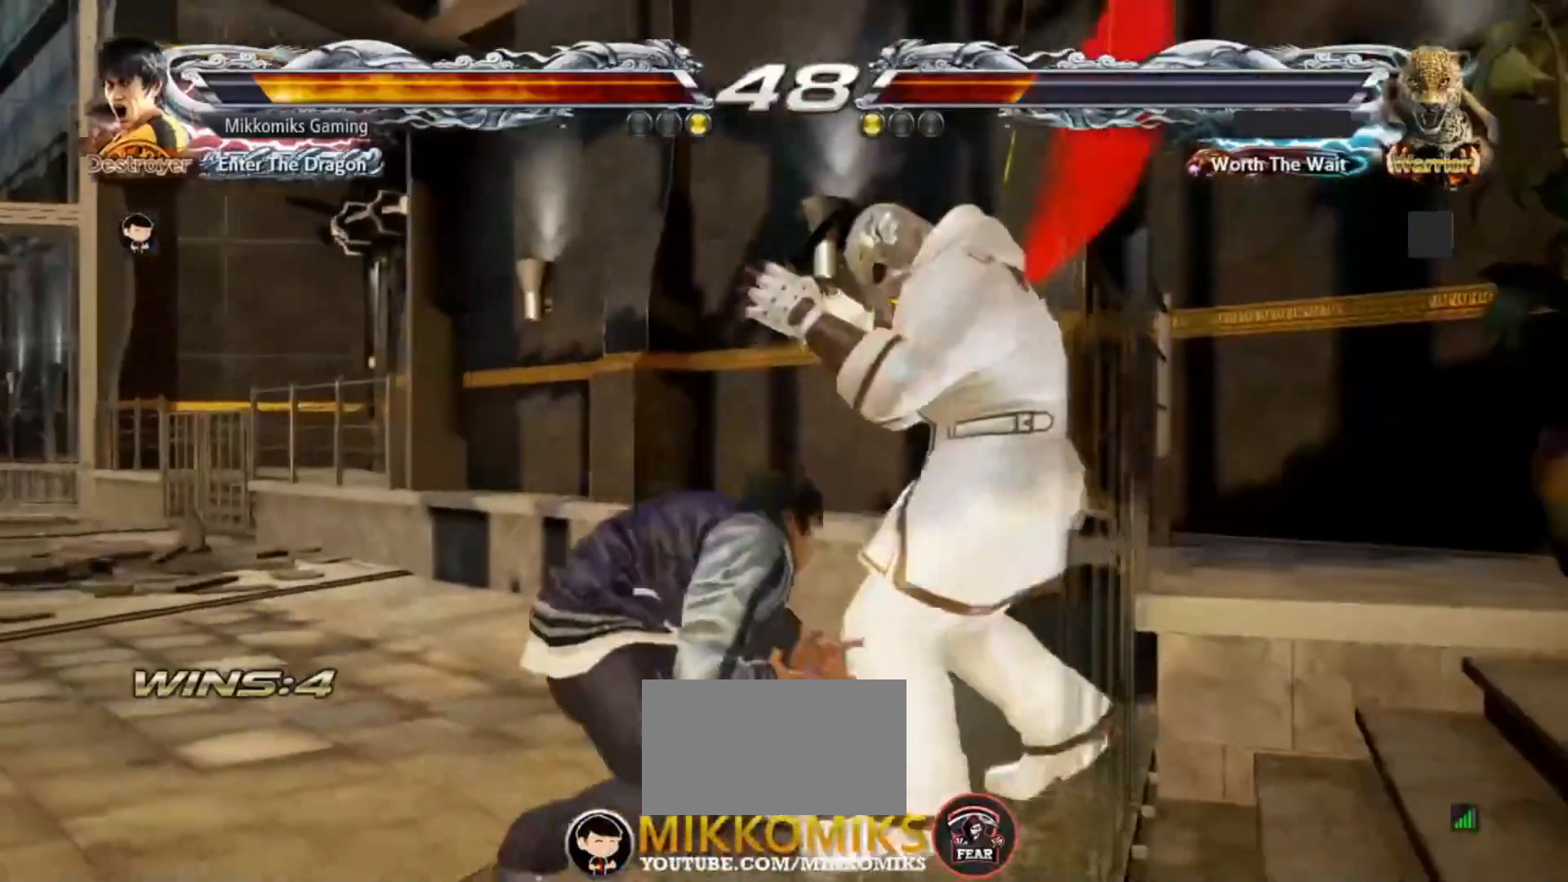
Gameplay with a controller (arcade stick); each line is a JSON object with the inputs held at the frame after it. "events" lists button and stick changes between this image and that frame as [ms after this image, input, new state], when the widget could be followed in between. Not read: L3 R3.
{"buttons": [], "left_stick": "down", "events": [[217, "CIRCLE", "down"], [250, "CIRCLE", "up"], [283, "CROSS", "down"], [333, "left_stick", "down-right"], [483, "CROSS", "up"], [500, "left_stick", "down"]]}
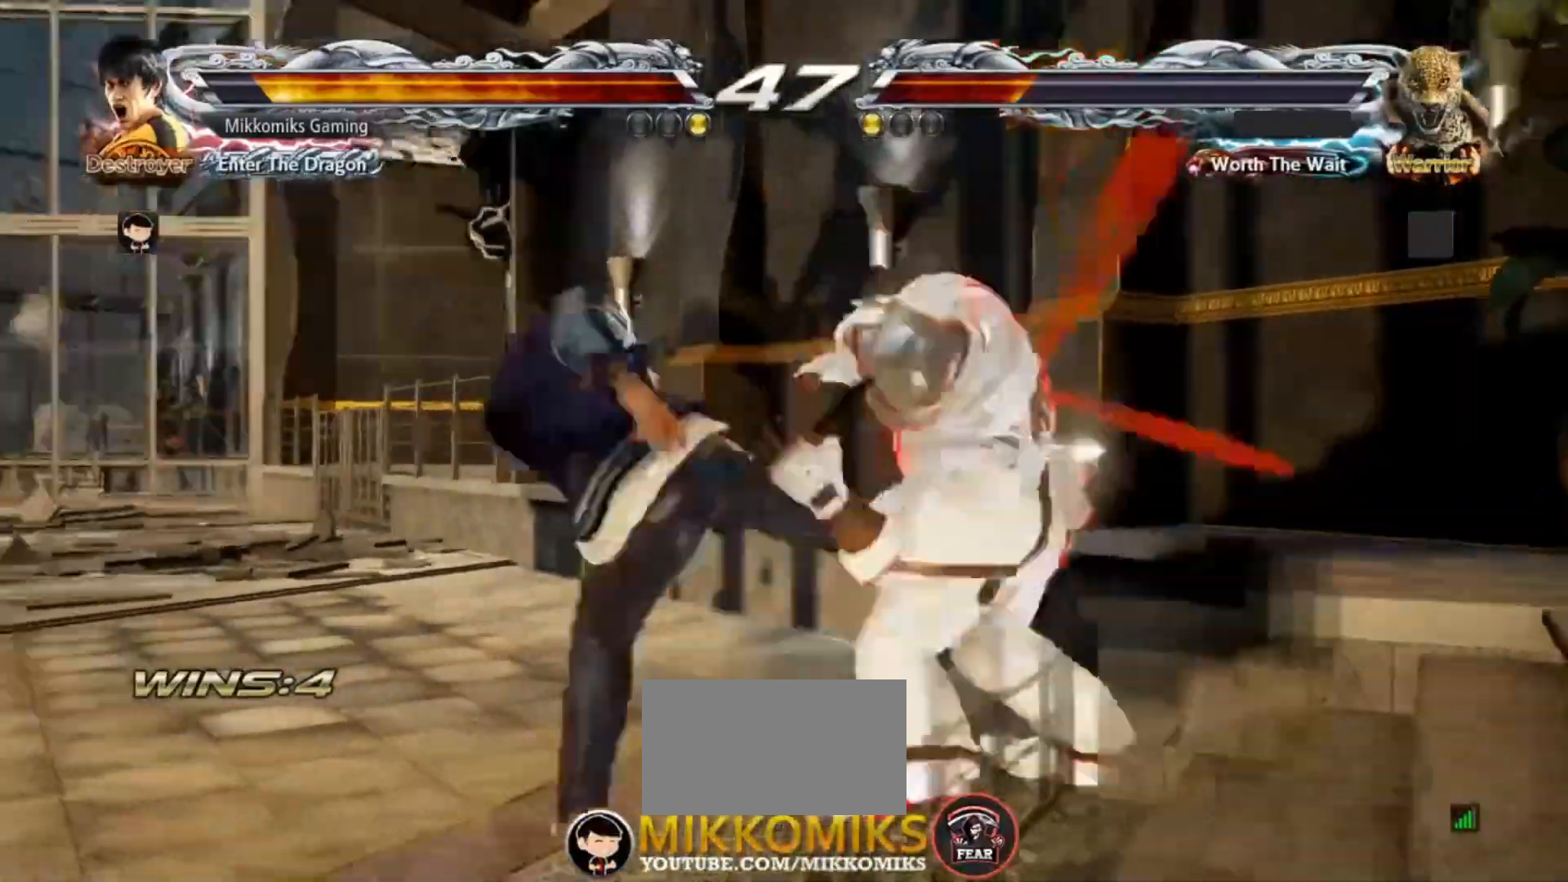
{"buttons": [], "left_stick": "center", "events": [[133, "left_stick", "center"]]}
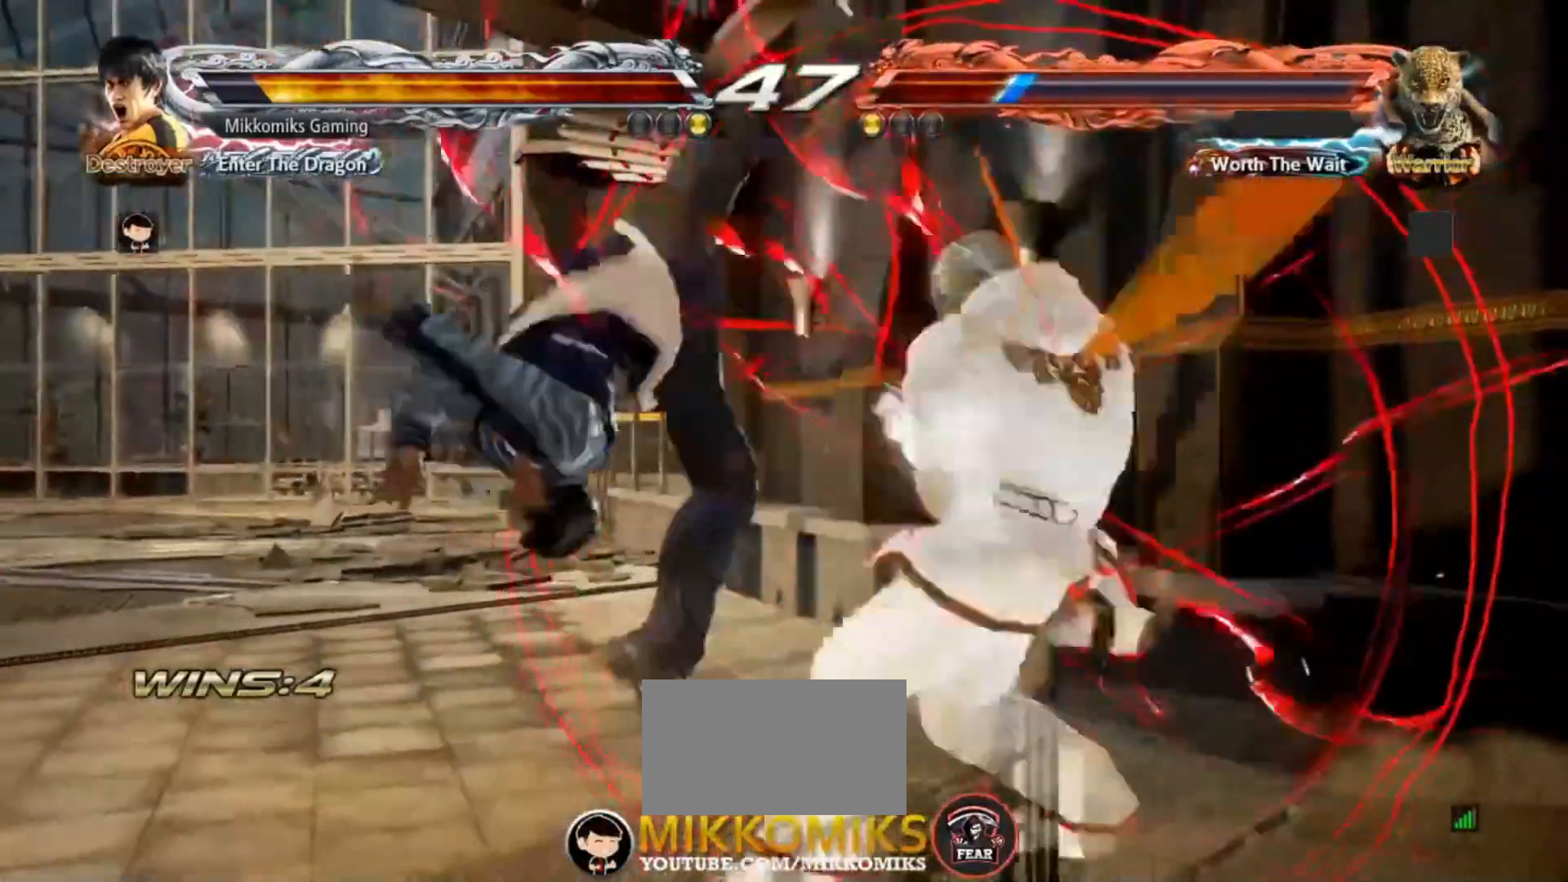
{"buttons": [], "left_stick": "down", "events": [[450, "left_stick", "down"]]}
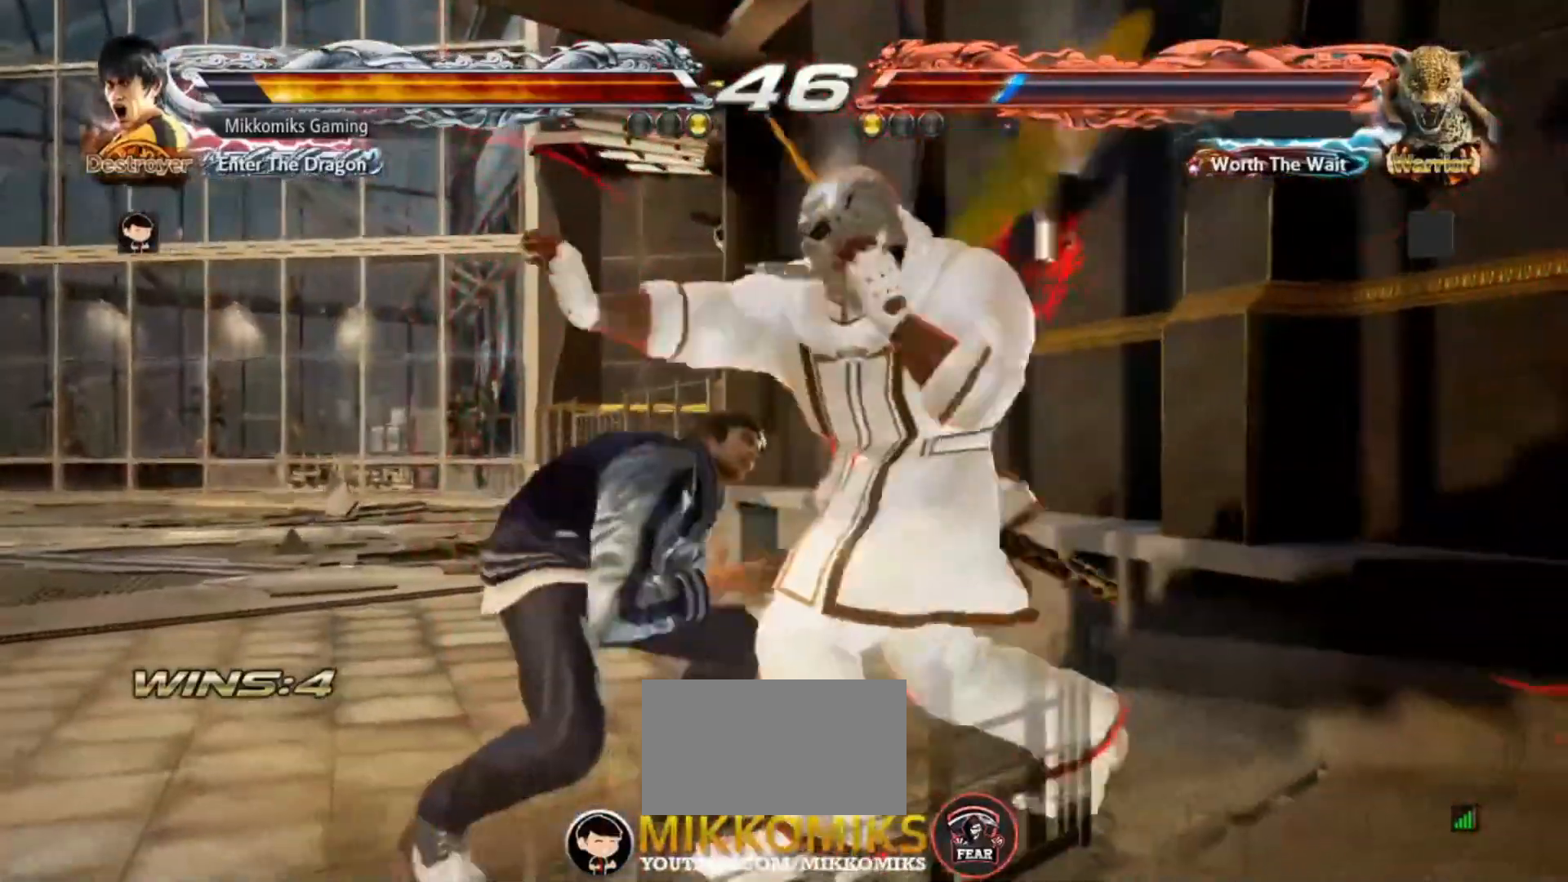
{"buttons": [], "left_stick": "down", "events": [[150, "CROSS", "down"], [317, "CROSS", "up"], [383, "CIRCLE", "down"], [483, "CIRCLE", "up"]]}
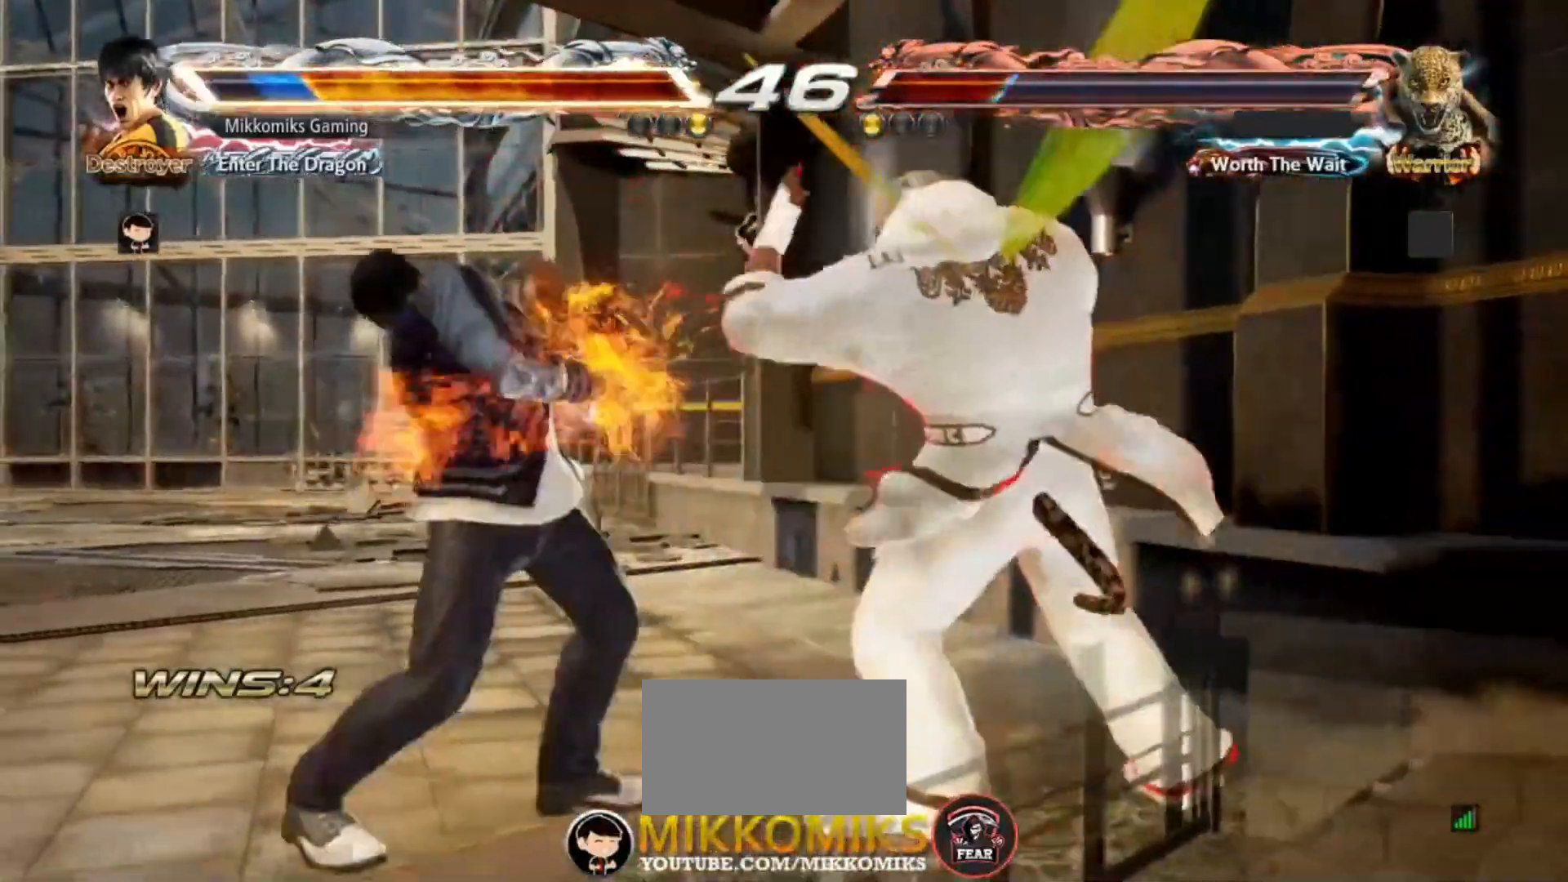
{"buttons": [], "left_stick": "down", "events": [[117, "left_stick", "center"], [317, "left_stick", "down"]]}
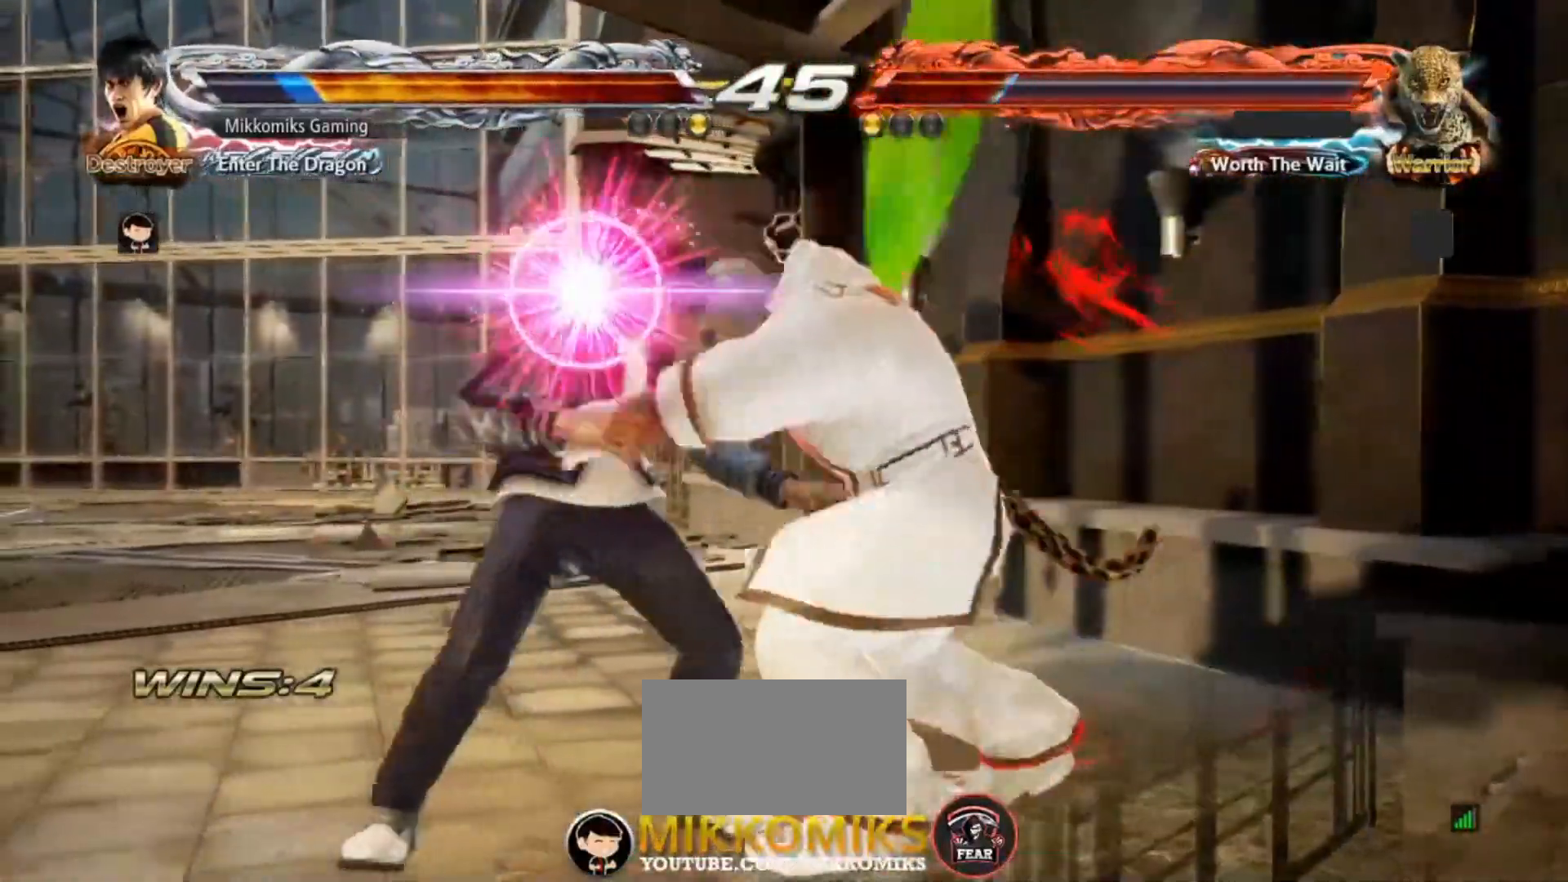
{"buttons": ["SQUARE", "TRIANGLE"], "left_stick": "center", "events": [[317, "TRIANGLE", "down"], [333, "SQUARE", "down"], [383, "left_stick", "center"]]}
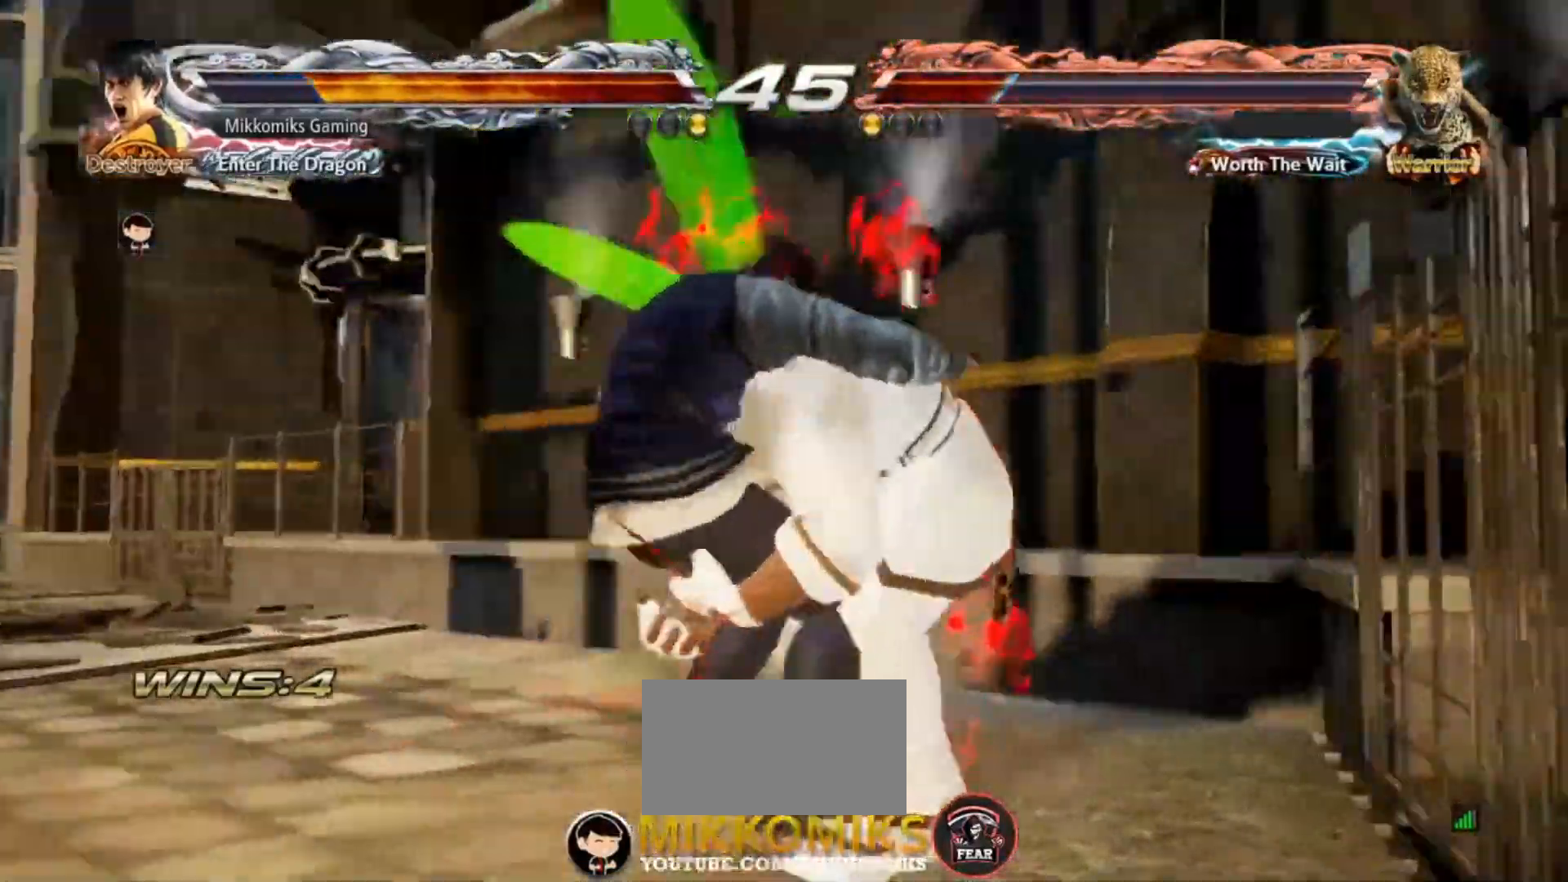
{"buttons": [], "left_stick": "center", "events": [[183, "SQUARE", "up"], [183, "TRIANGLE", "up"]]}
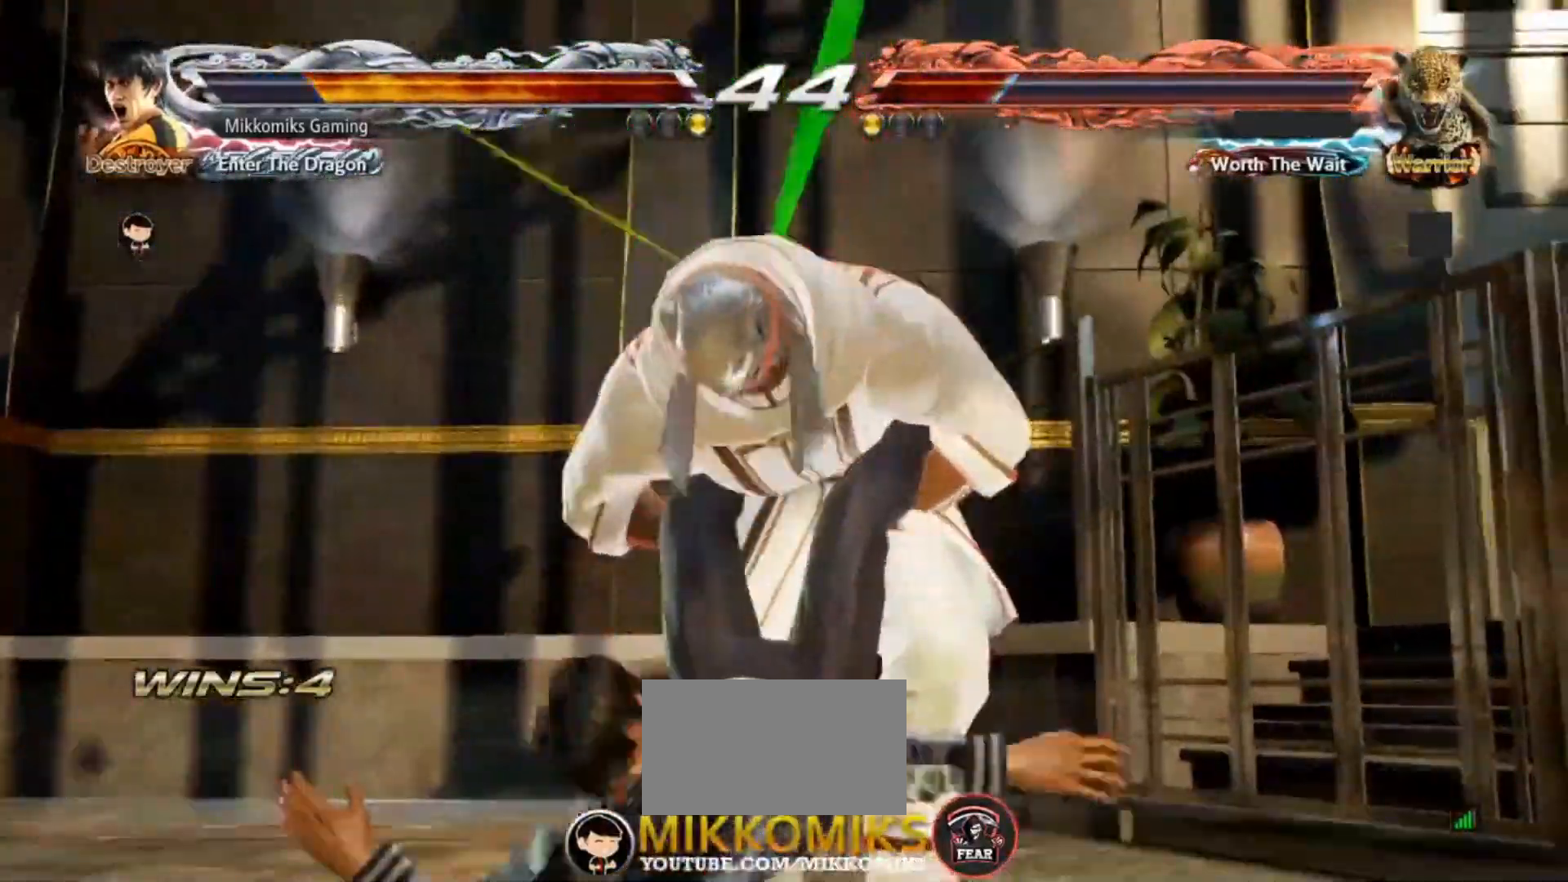
{"buttons": [], "left_stick": "center", "events": [[83, "TRIANGLE", "down"], [183, "TRIANGLE", "up"]]}
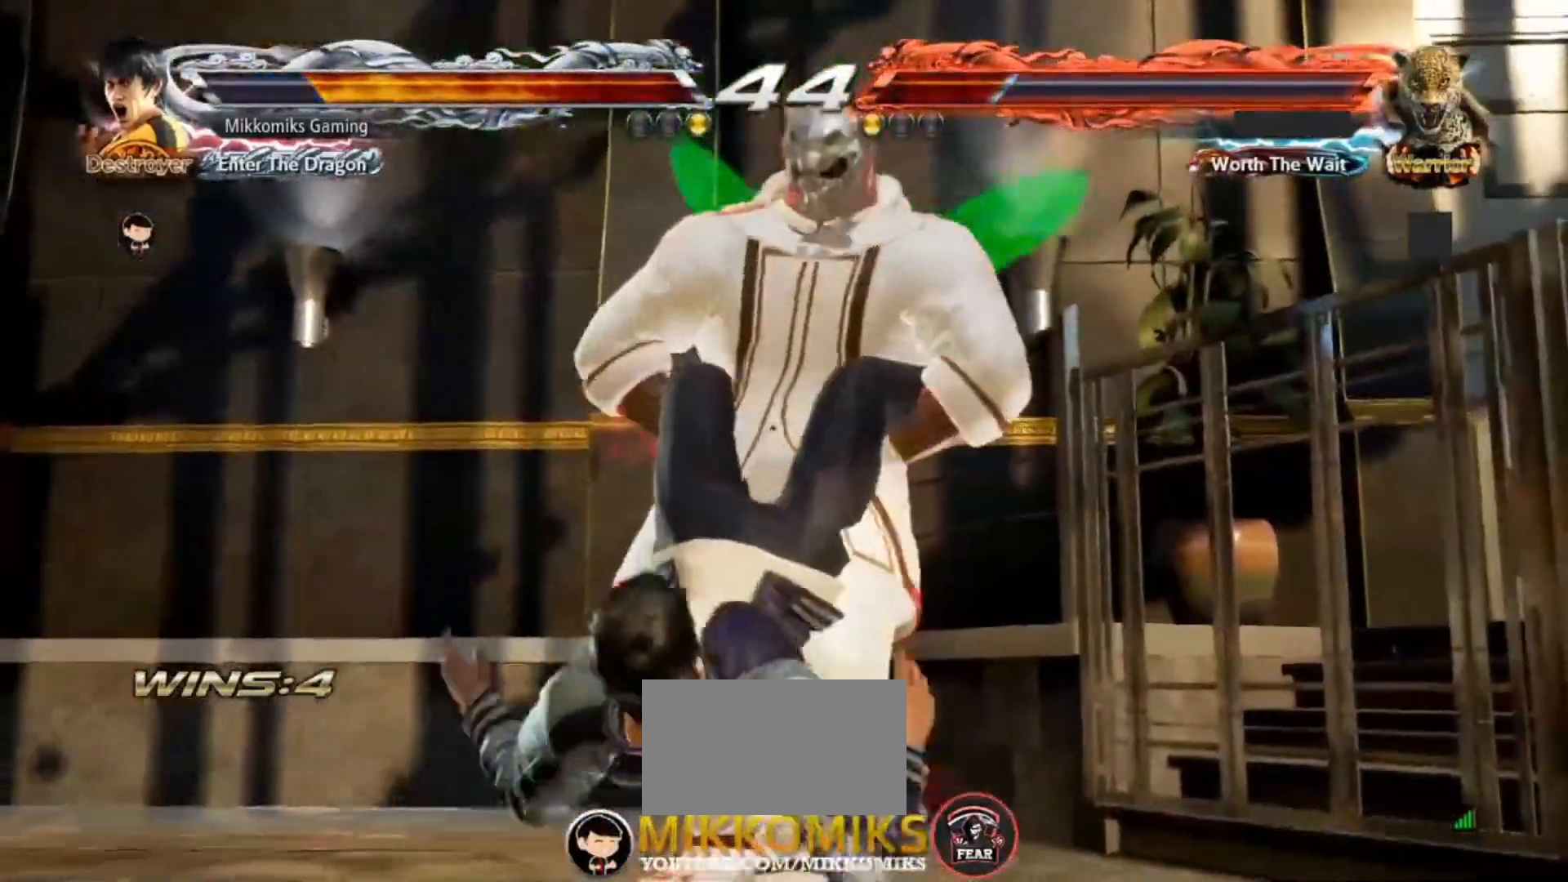
{"buttons": ["CIRCLE", "TRIANGLE"], "left_stick": "center", "events": [[200, "CIRCLE", "down"], [350, "TRIANGLE", "down"]]}
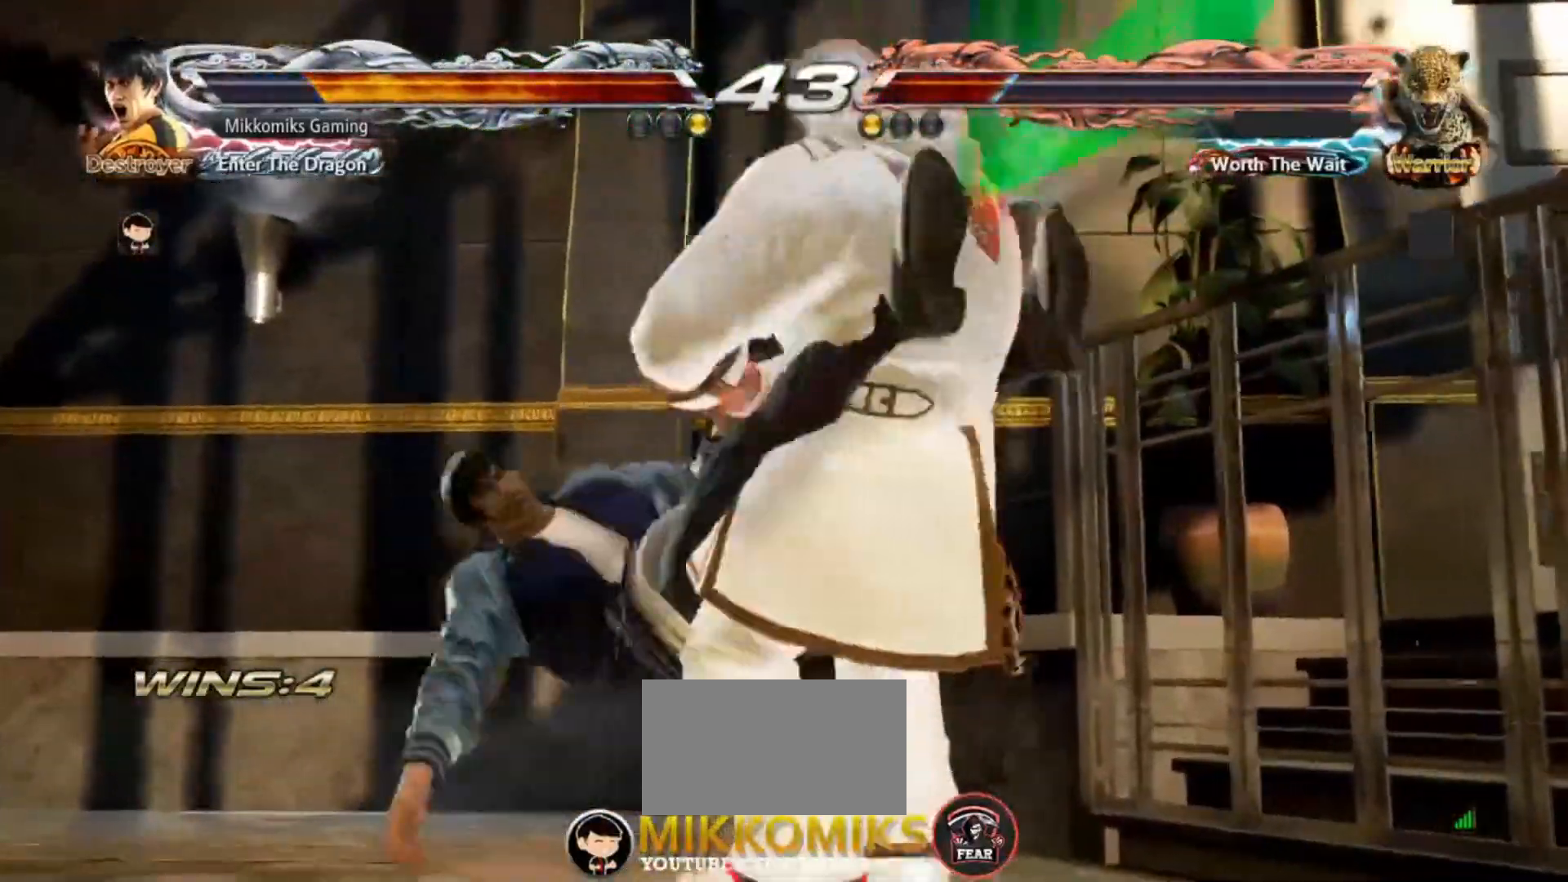
{"buttons": [], "left_stick": "center"}
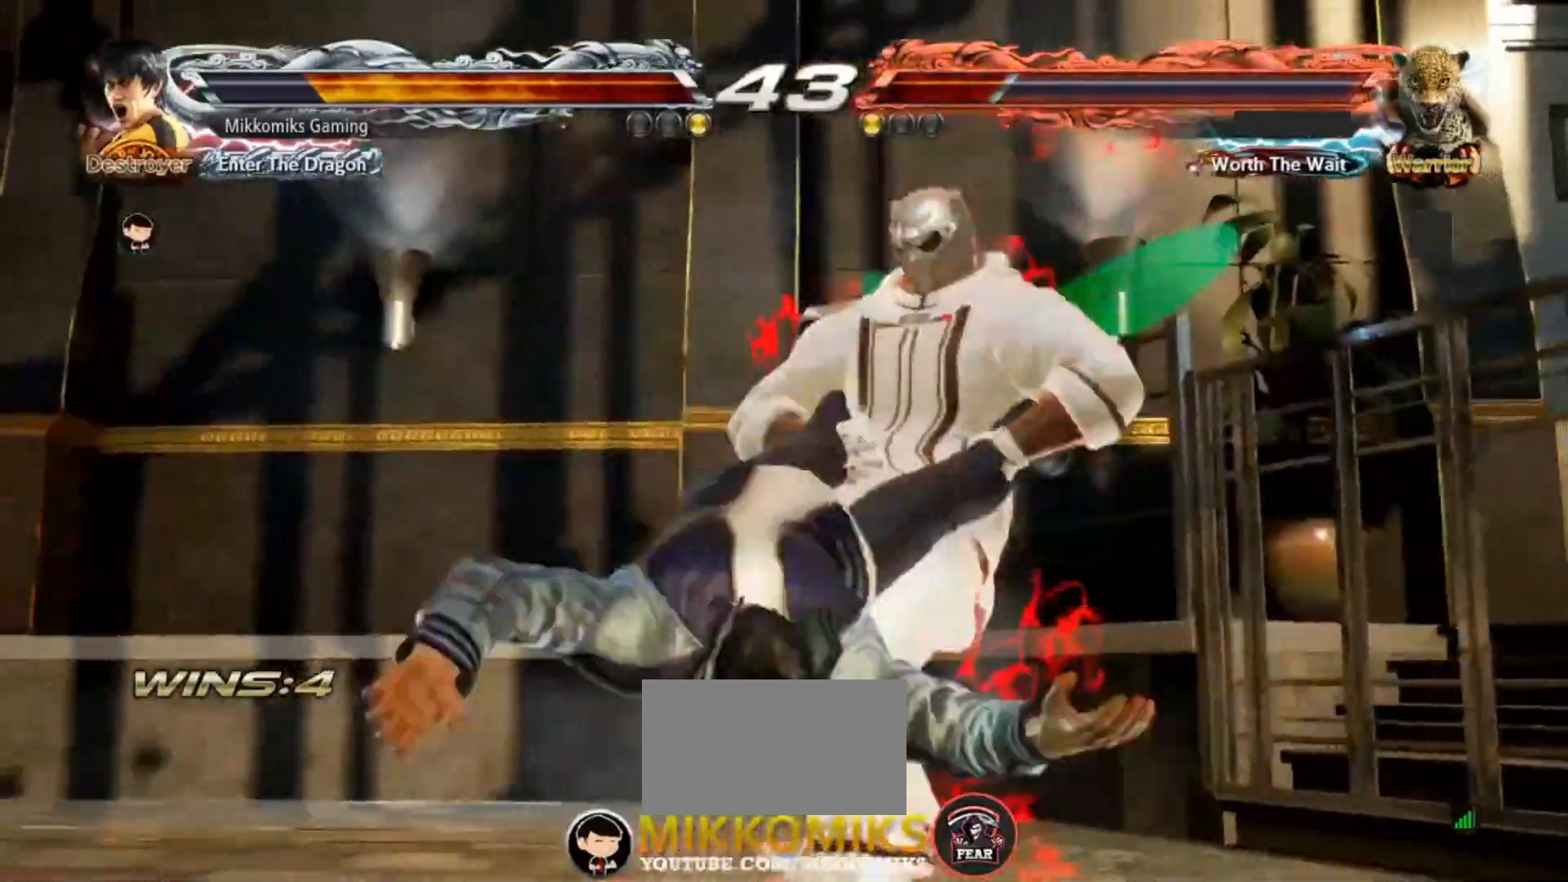
{"buttons": [], "left_stick": "center"}
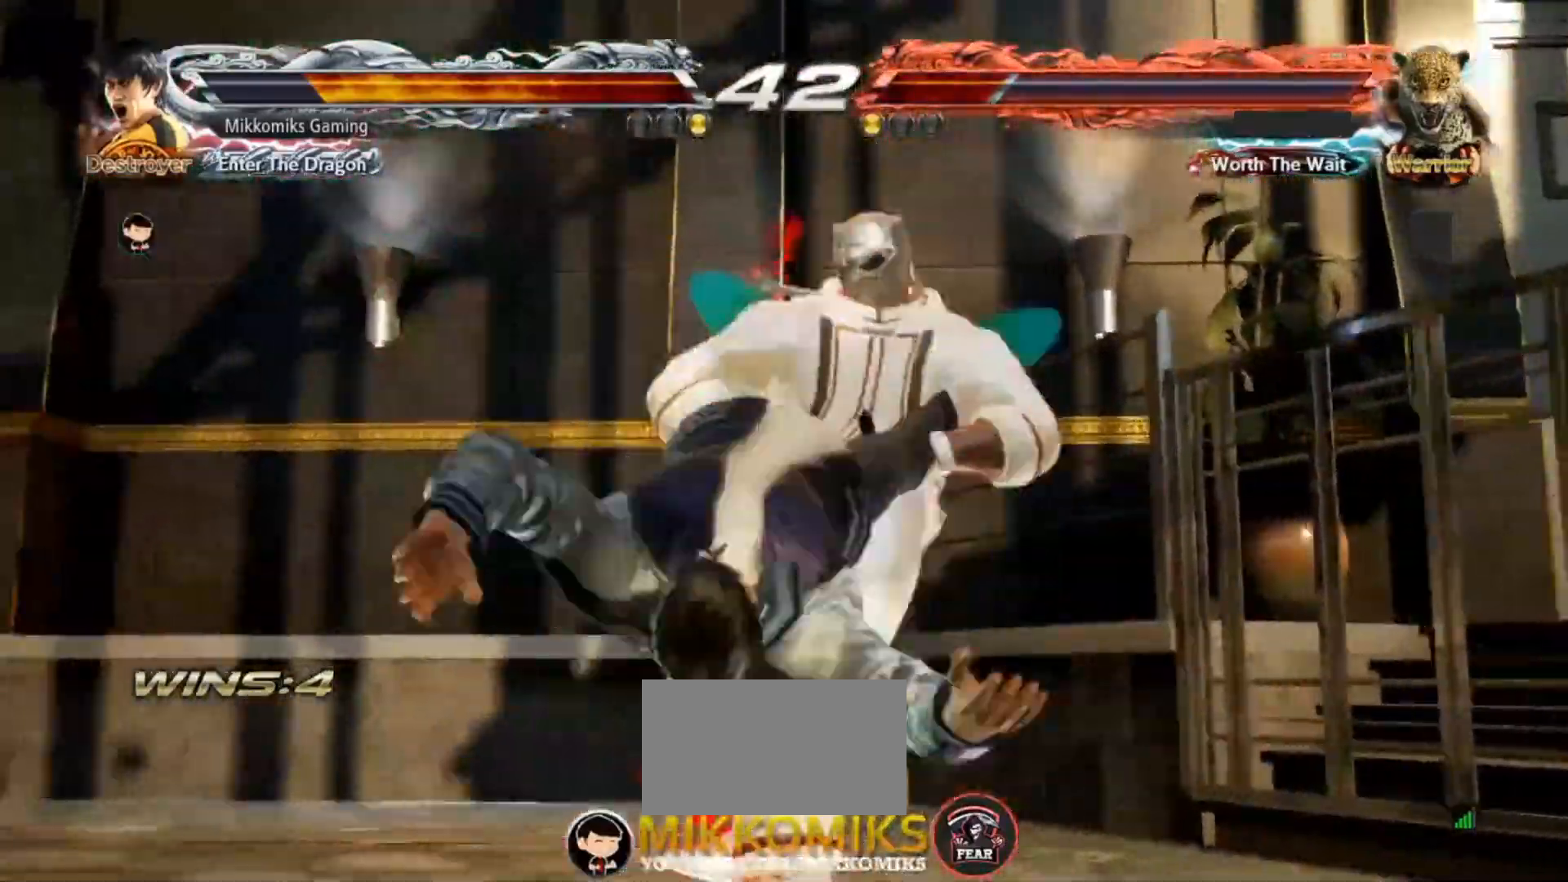
{"buttons": [], "left_stick": "center"}
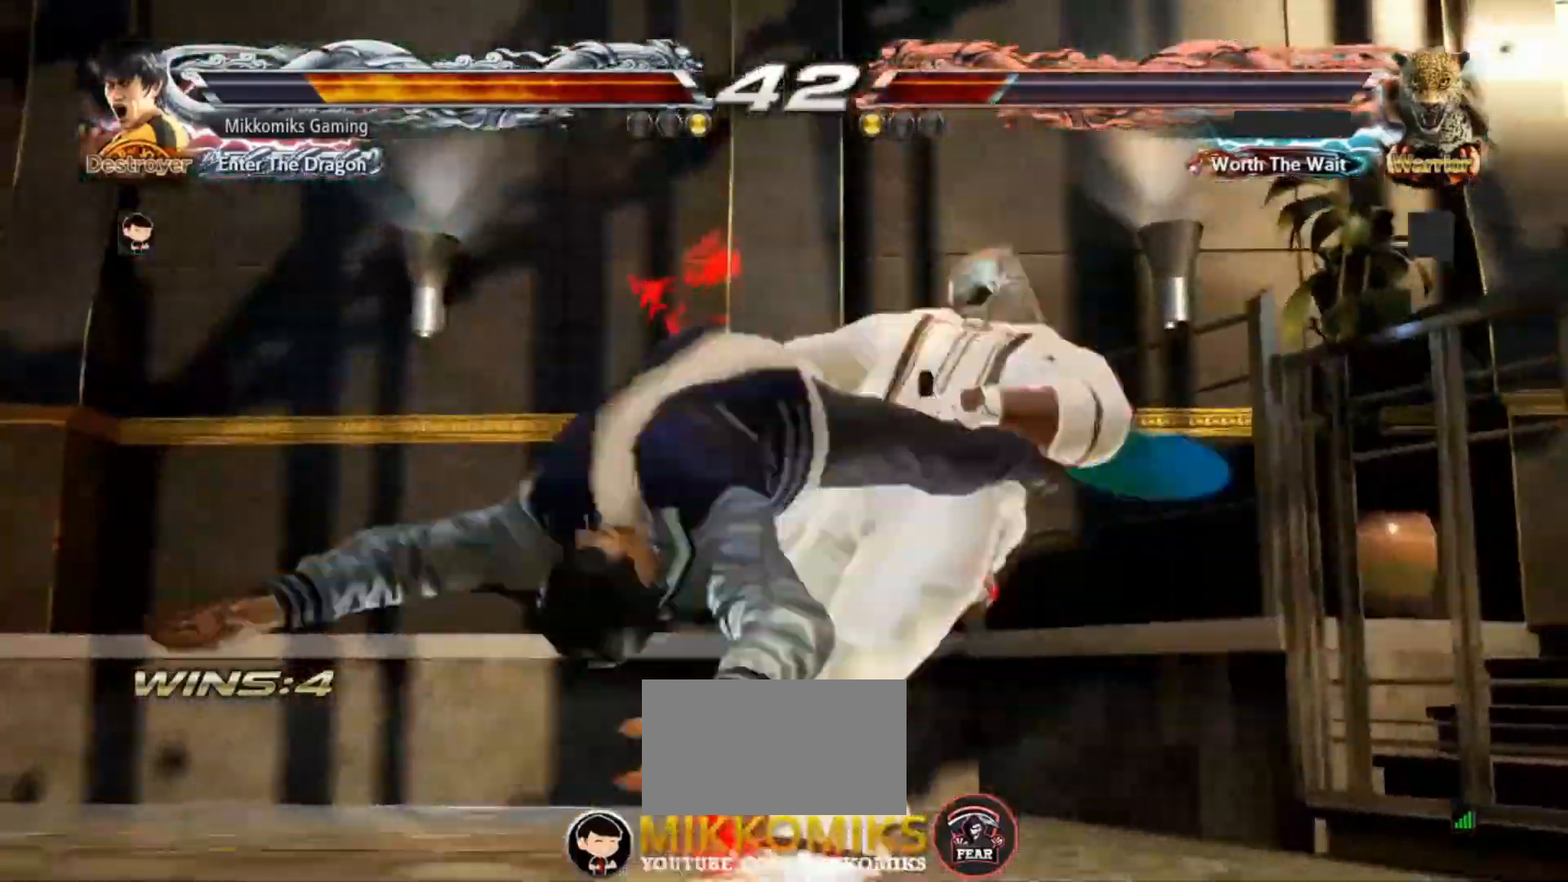
{"buttons": [], "left_stick": "center"}
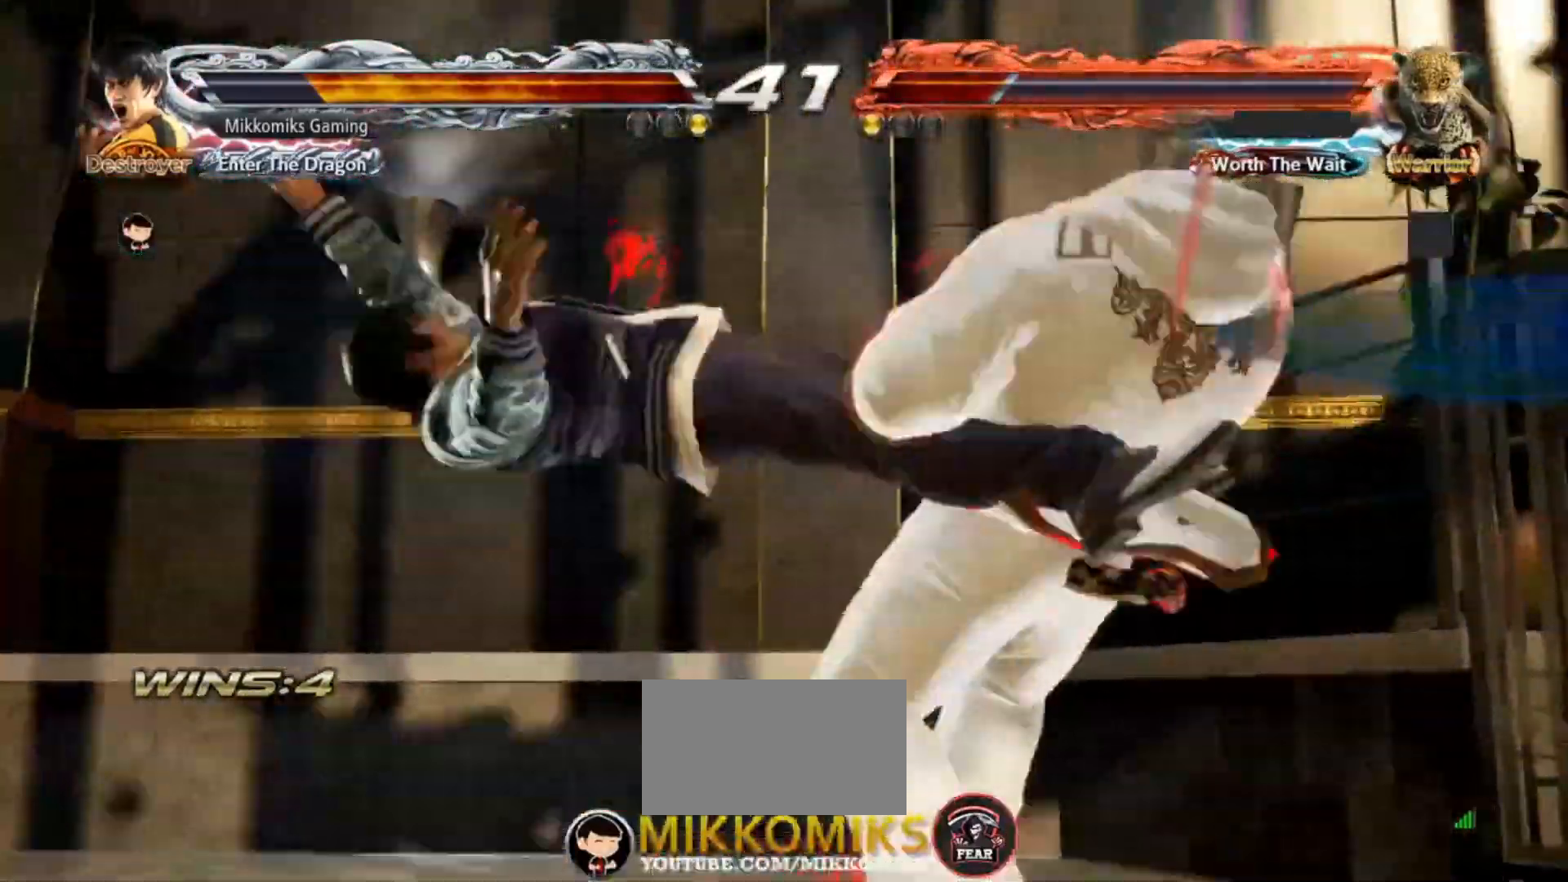
{"buttons": ["CROSS", "SQUARE"], "left_stick": "center"}
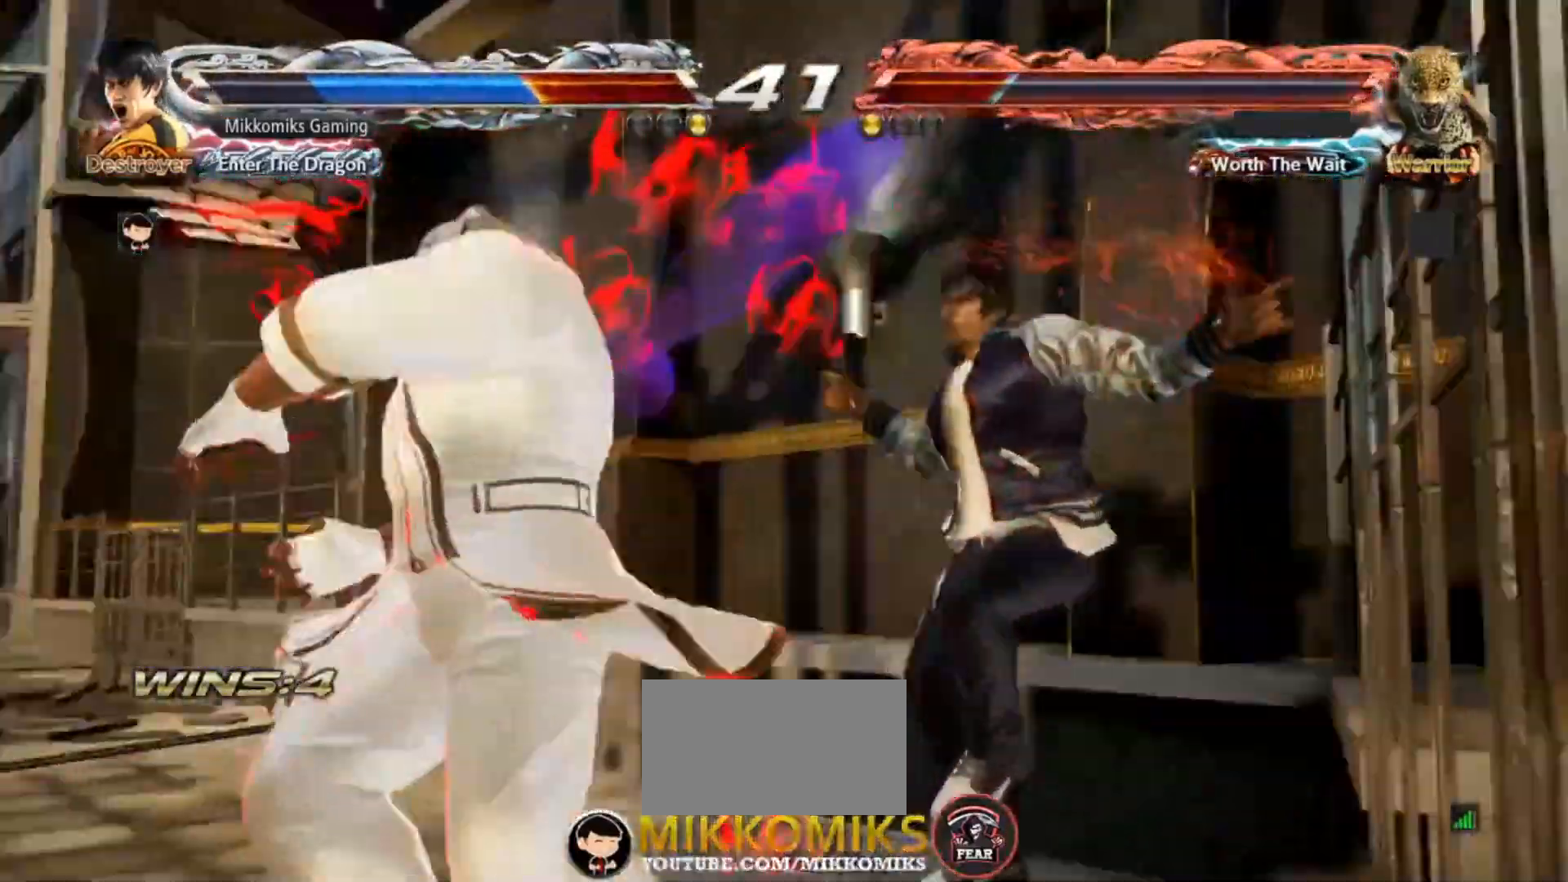
{"buttons": ["SQUARE"], "left_stick": "center", "events": [[33, "TRIANGLE", "down"], [167, "TRIANGLE", "up"], [217, "TRIANGLE", "down"], [250, "CIRCLE", "down"], [283, "SQUARE", "up"], [317, "CIRCLE", "up"], [317, "CROSS", "up"], [400, "CROSS", "down"], [400, "SQUARE", "down"], [433, "TRIANGLE", "up"], [450, "CROSS", "up"]]}
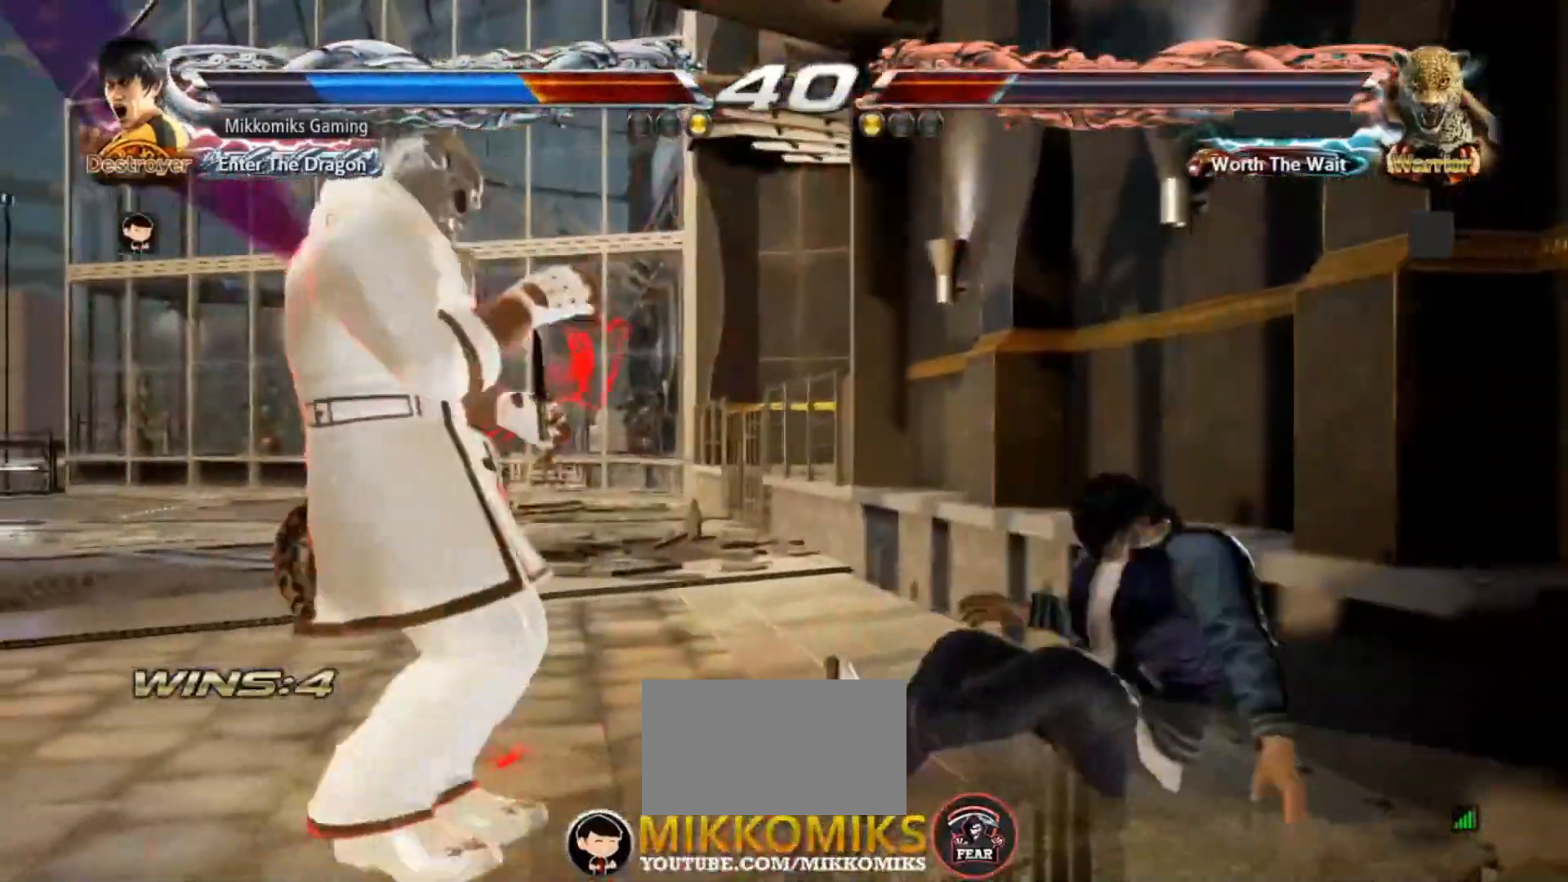
{"buttons": [], "left_stick": "center"}
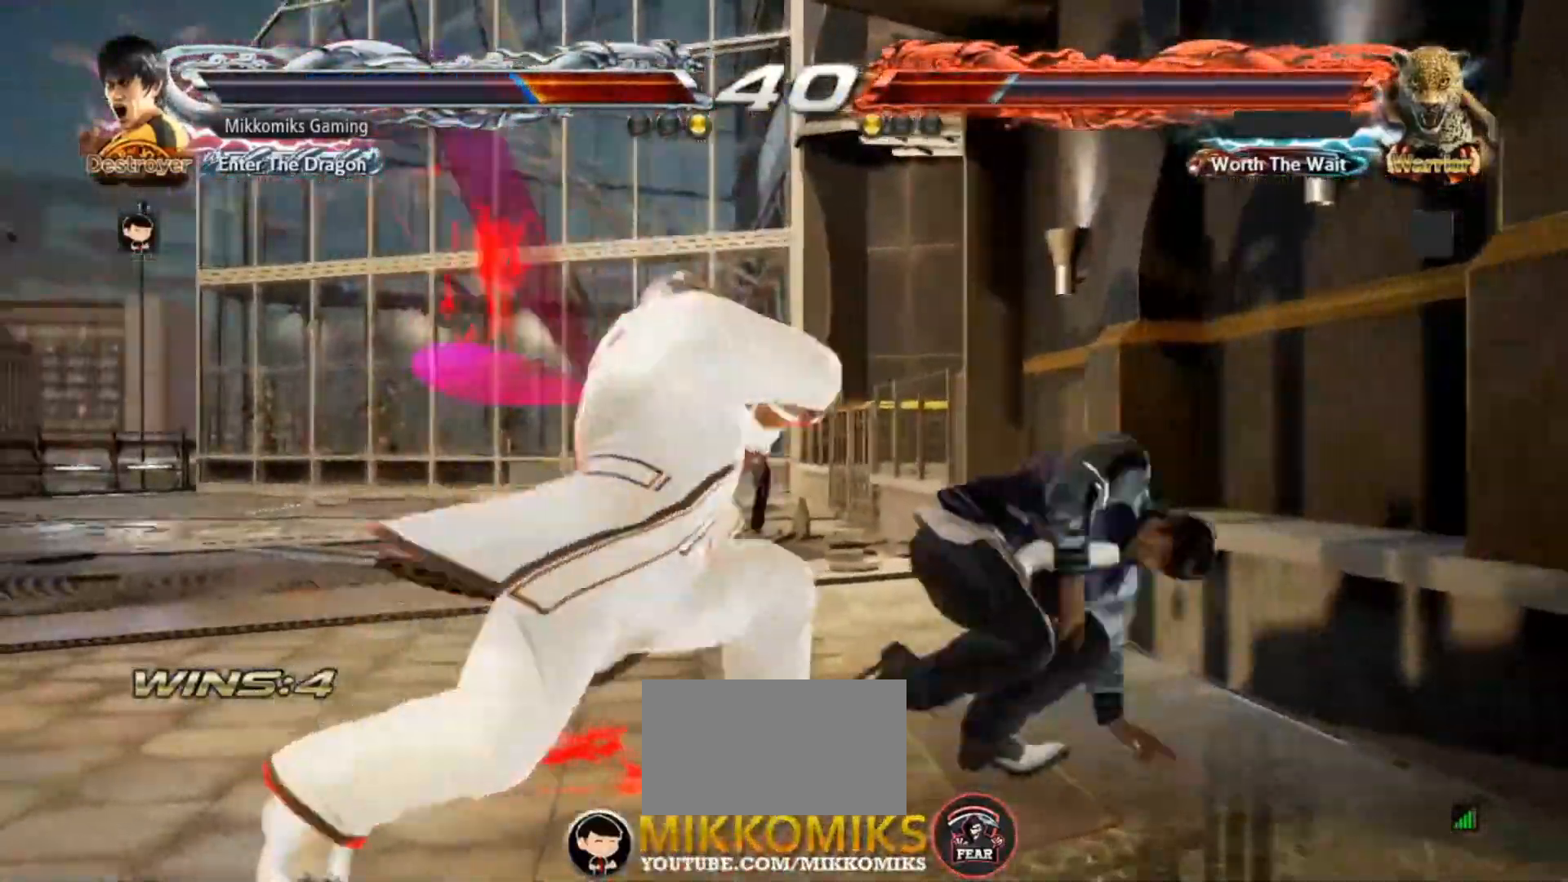
{"buttons": [], "left_stick": "down", "events": [[17, "left_stick", "down"]]}
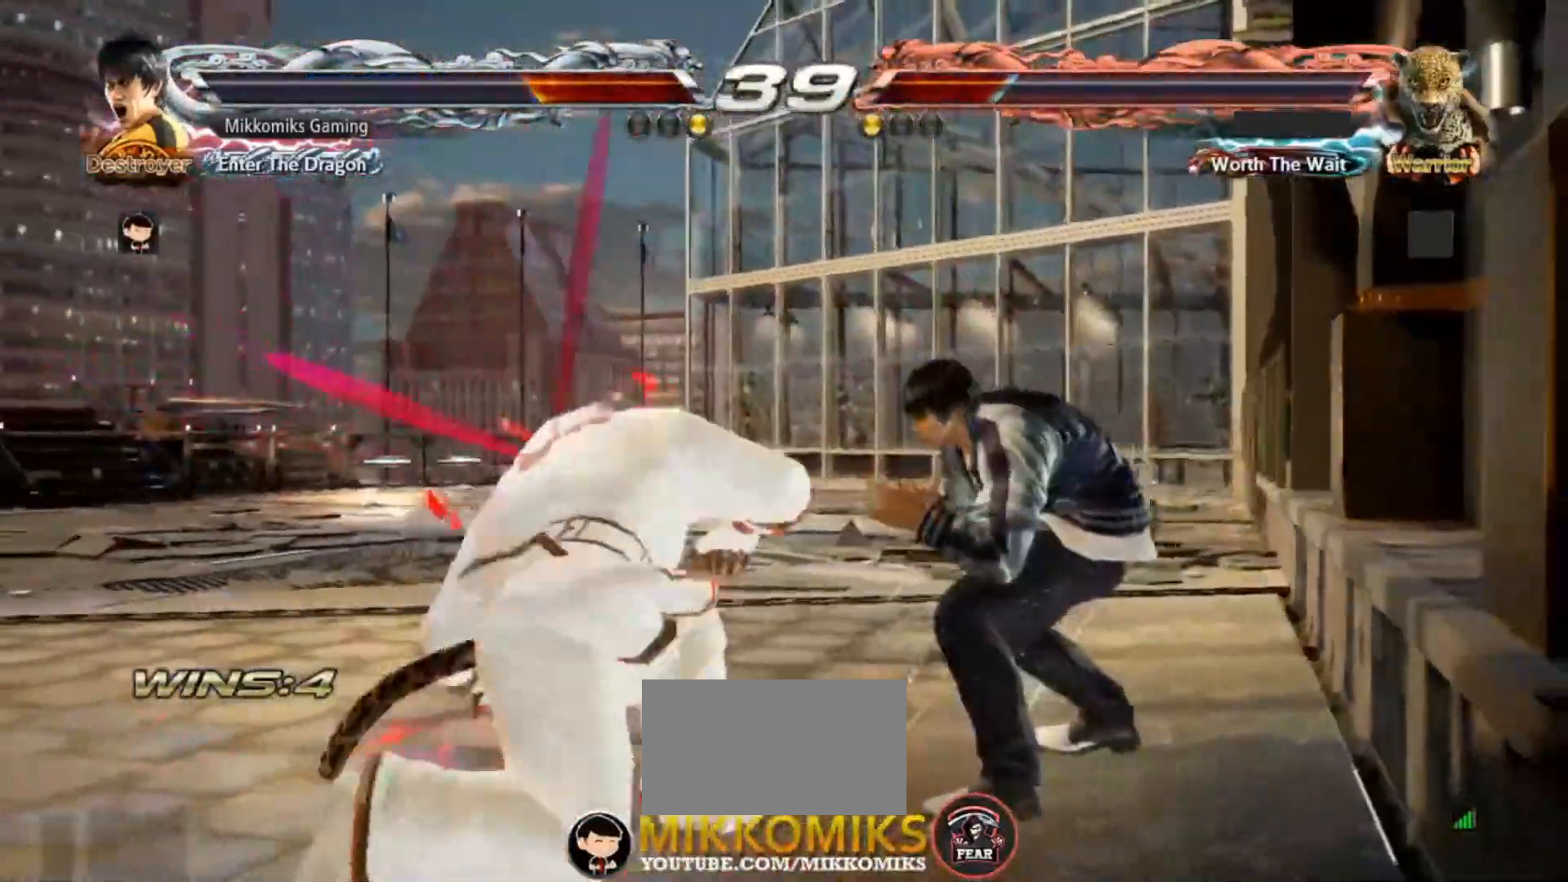
{"buttons": [], "left_stick": "down", "events": []}
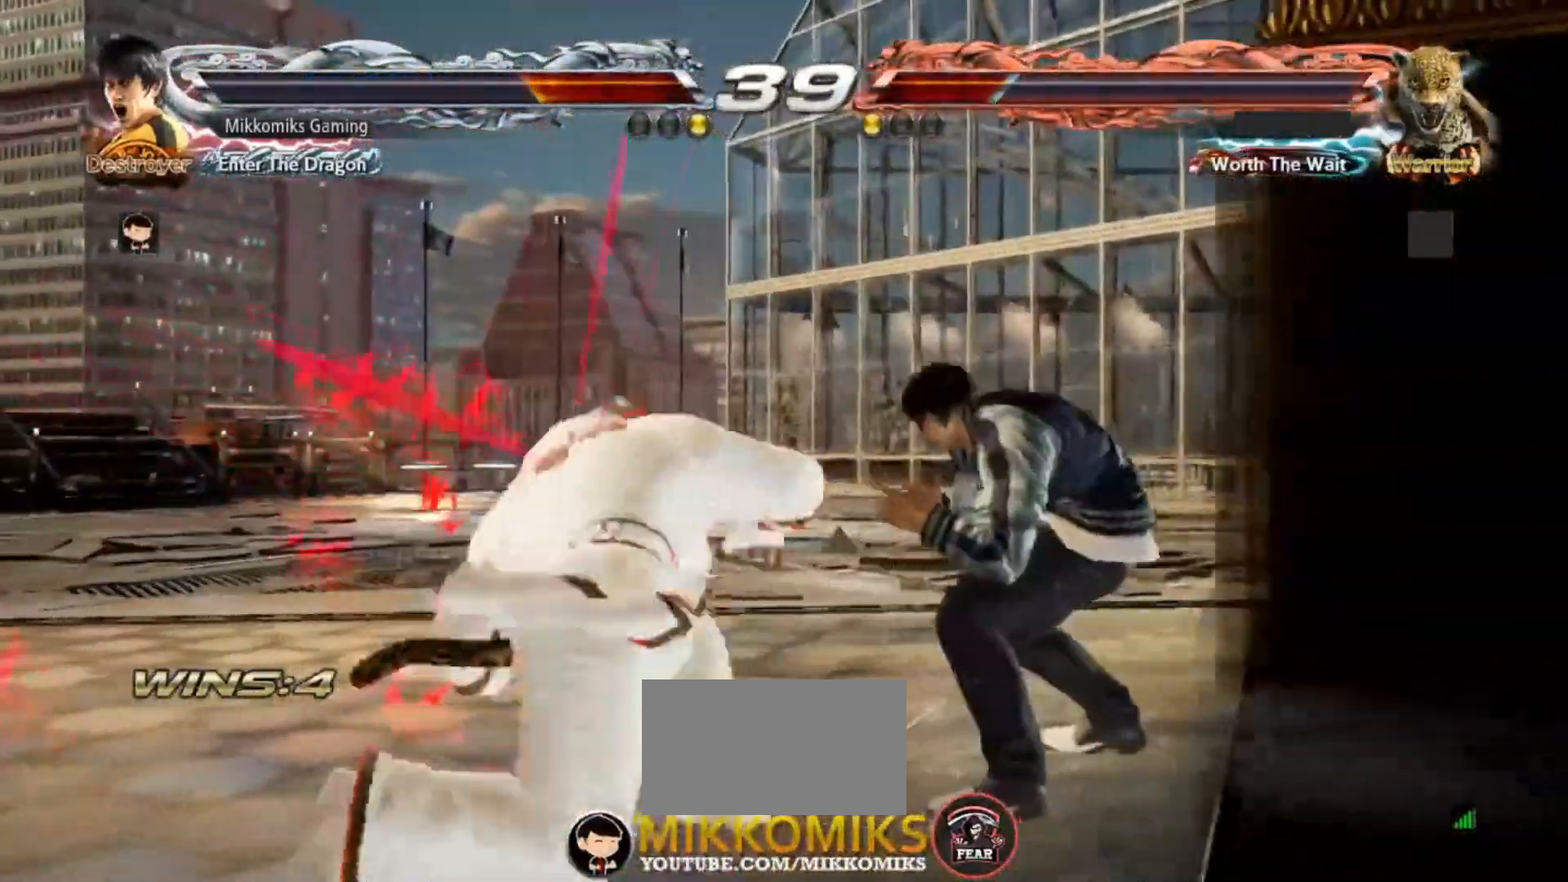
{"buttons": ["TRIANGLE"], "left_stick": "center", "events": [[317, "left_stick", "center"], [433, "TRIANGLE", "down"]]}
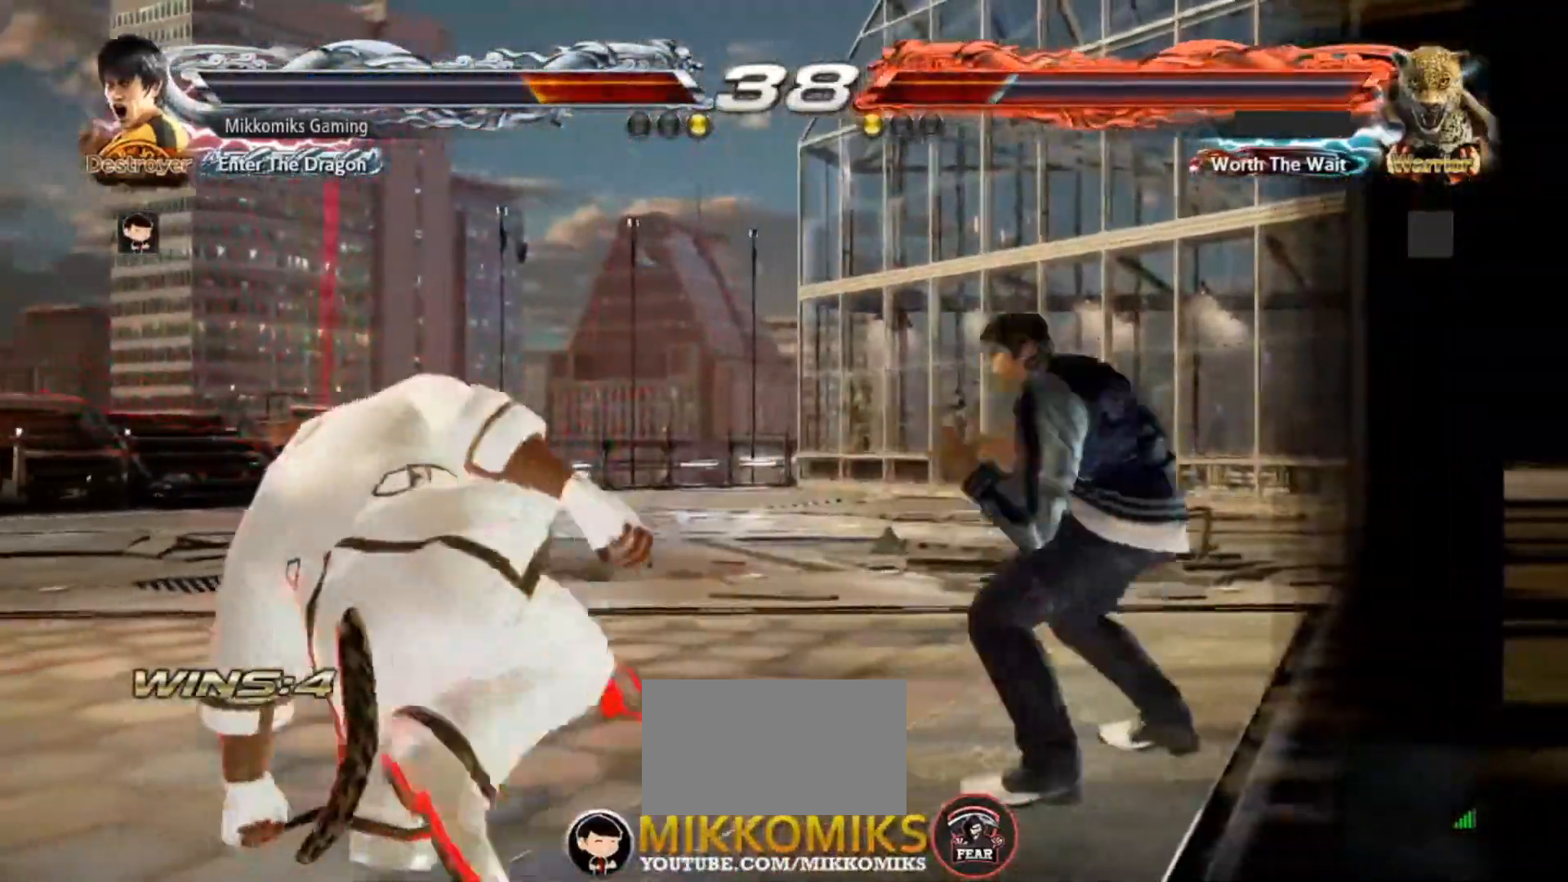
{"buttons": [], "left_stick": "center", "events": [[50, "TRIANGLE", "up"]]}
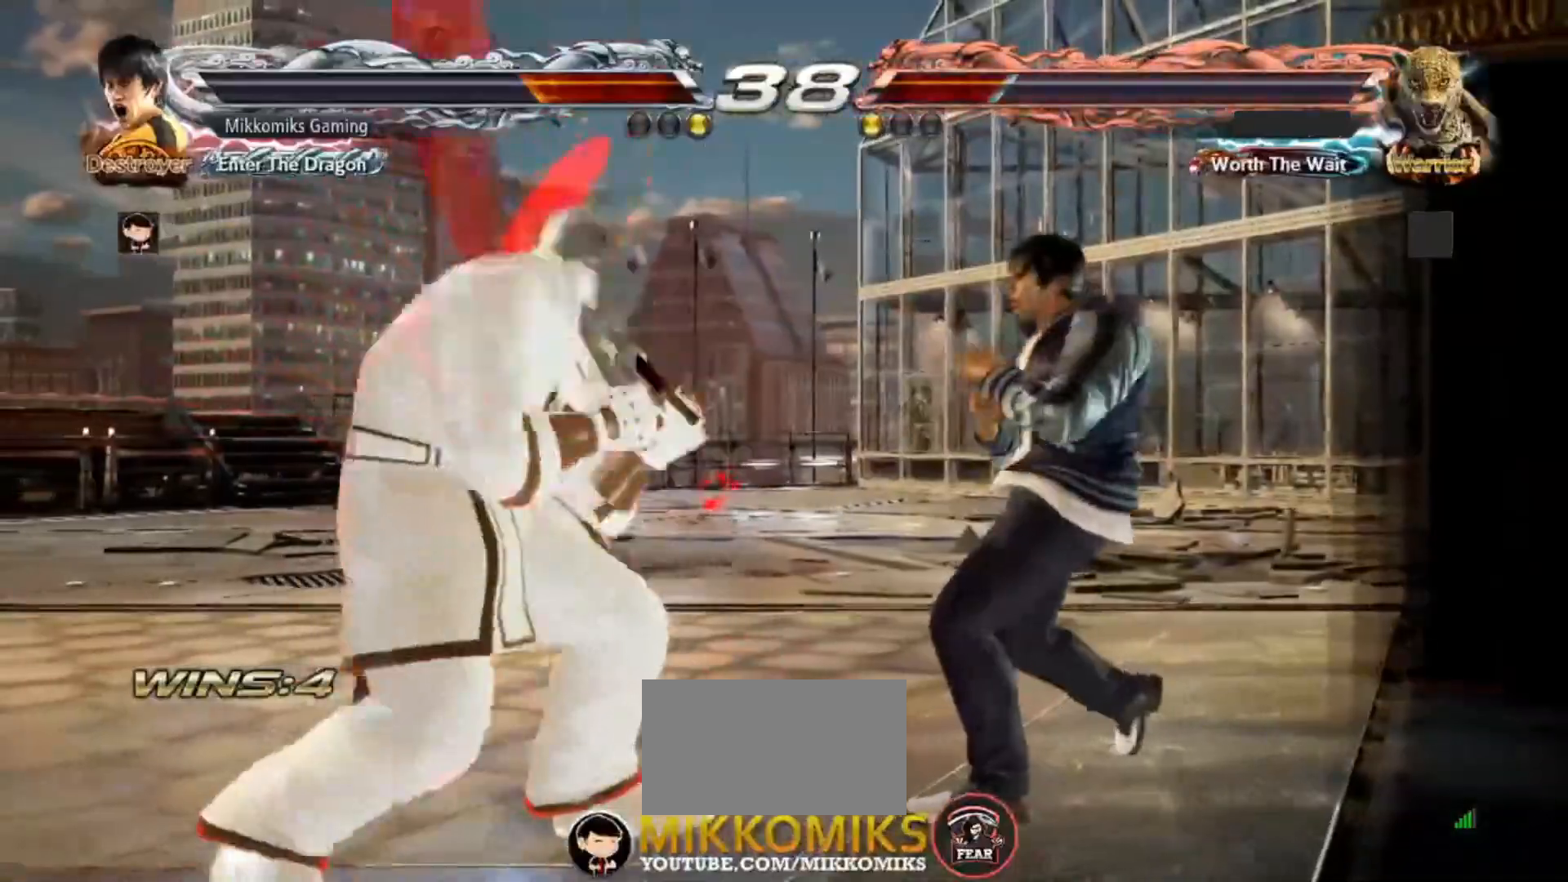
{"buttons": [], "left_stick": "up-left", "events": [[83, "SQUARE", "down"], [200, "TRIANGLE", "down"], [233, "SQUARE", "up"], [317, "TRIANGLE", "up"], [317, "left_stick", "up-left"], [350, "CROSS", "down"], [483, "CROSS", "up"]]}